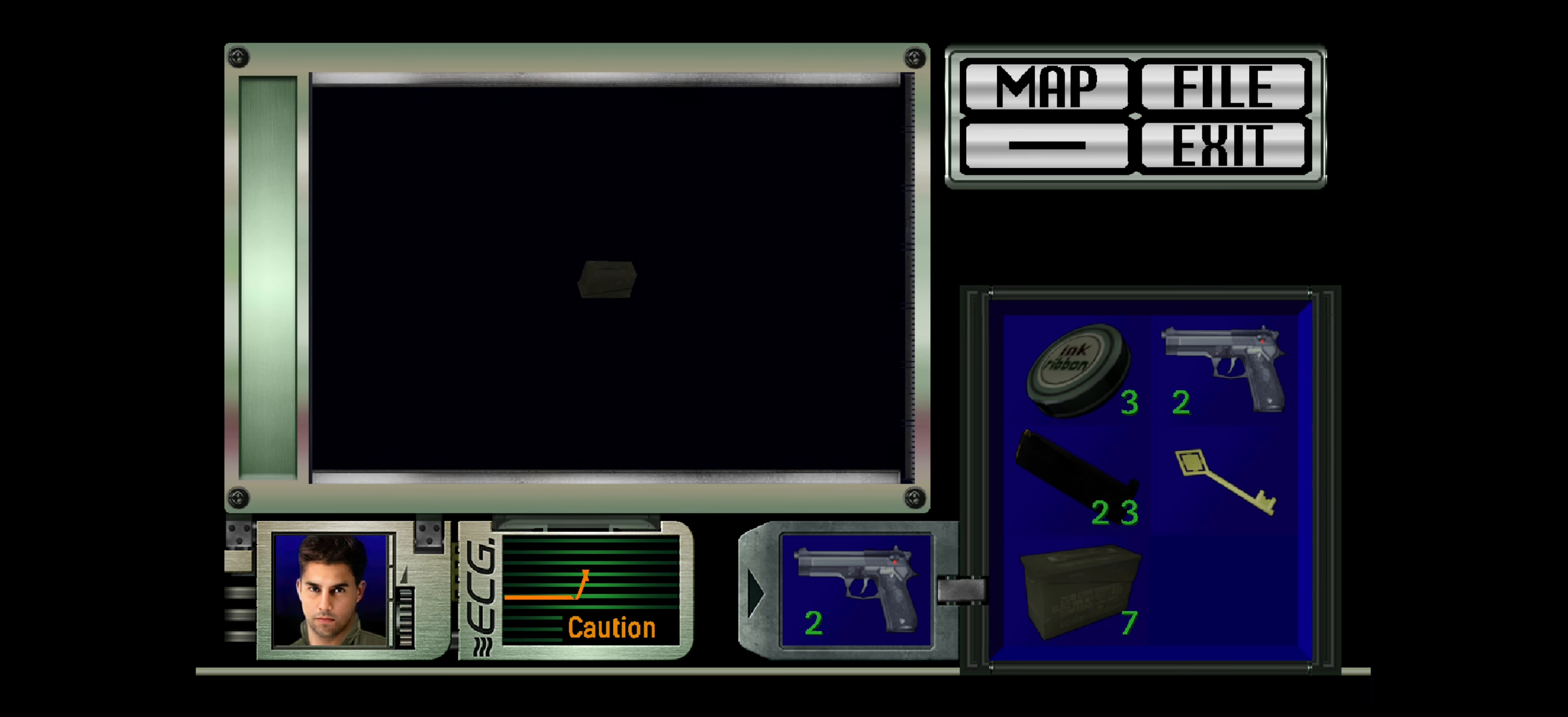
Gameplay with a controller (PlayStation layout); each line is a JSON object with the inputs held at the frame after it. "events" lists button and stick changes between this image and that frame as [ms after this image, input, new state], when the widget could be followed in between. Not read: L2 L3 R2 R3.
{"buttons": [], "left_stick": "center", "right_stick": "center", "events": []}
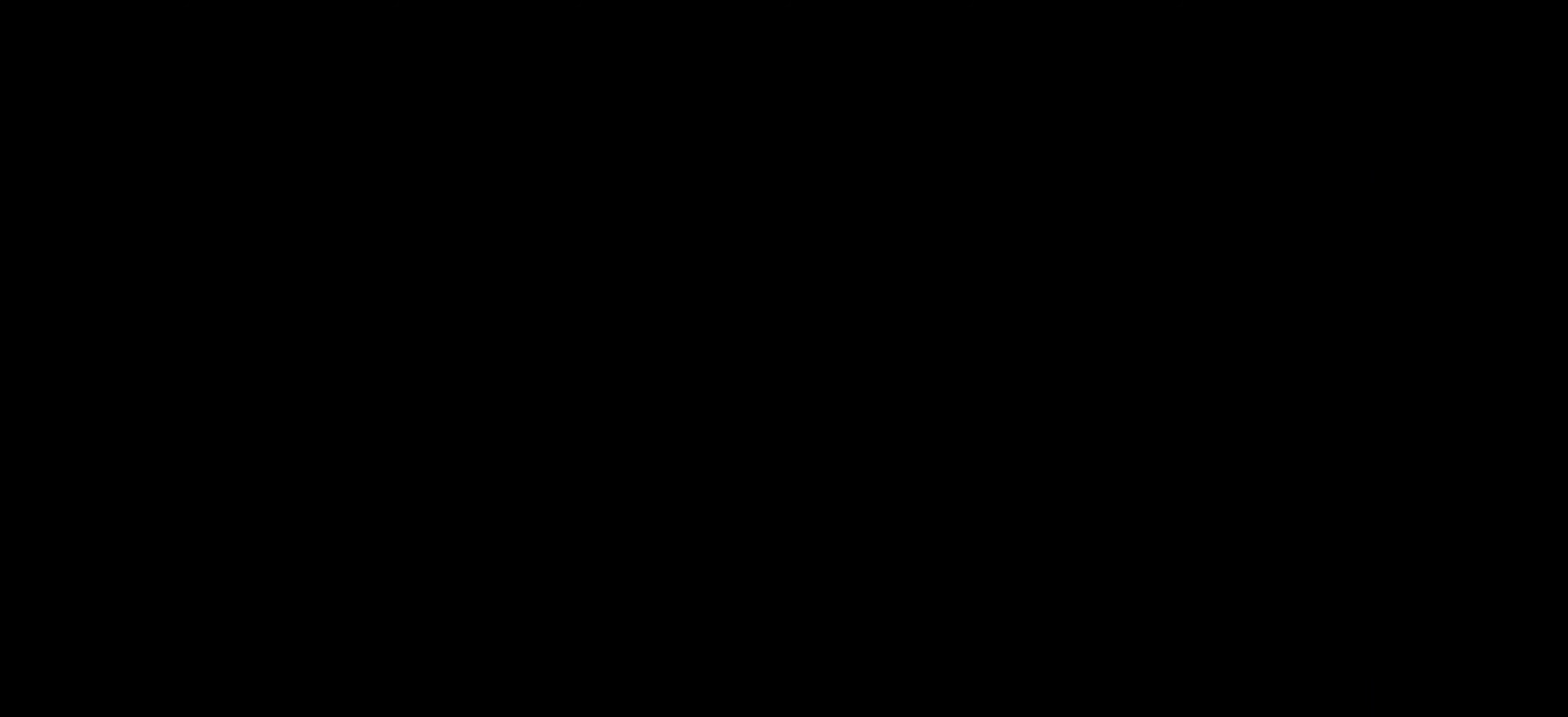
{"buttons": [], "left_stick": "center", "right_stick": "center", "events": []}
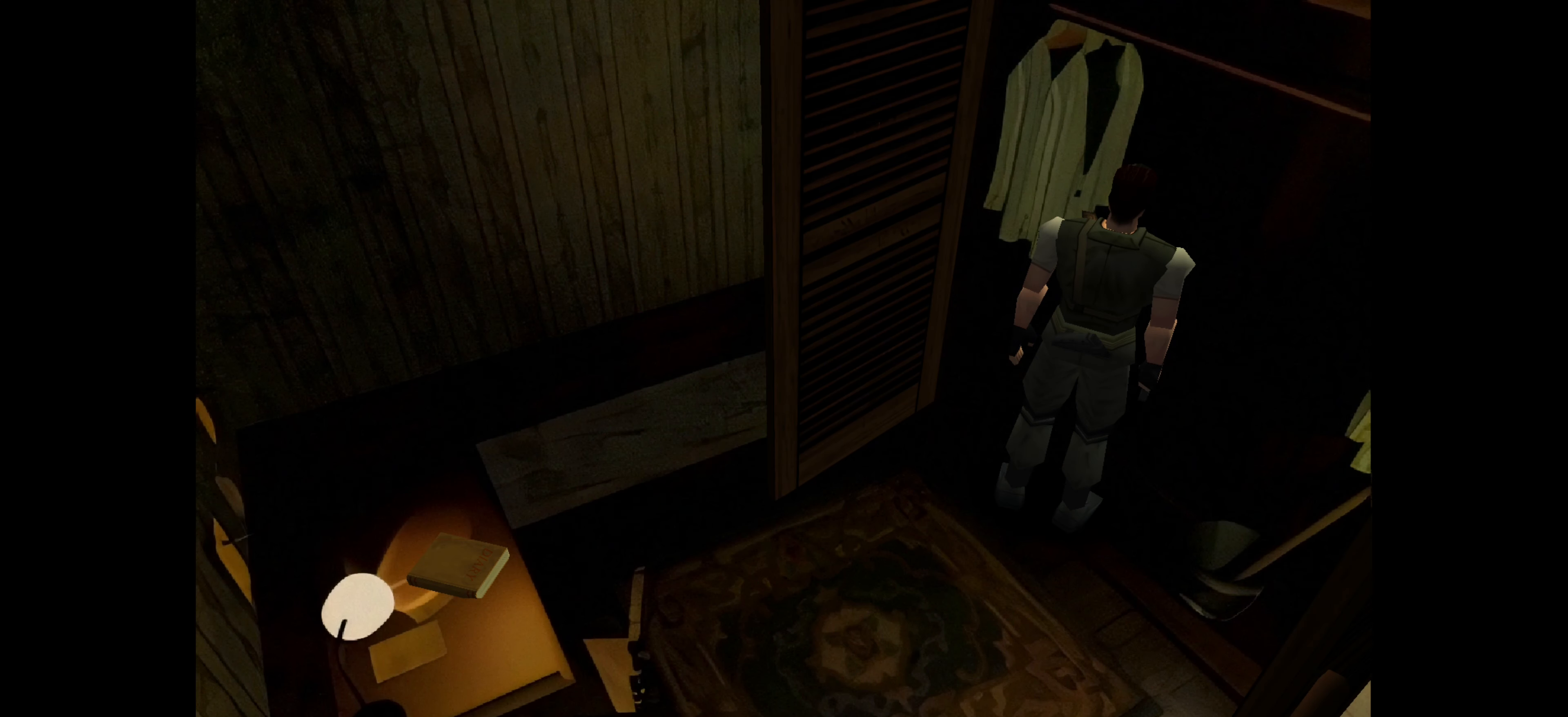
{"buttons": [], "left_stick": "up-right", "right_stick": "center", "events": [[317, "left_stick", "up-right"]]}
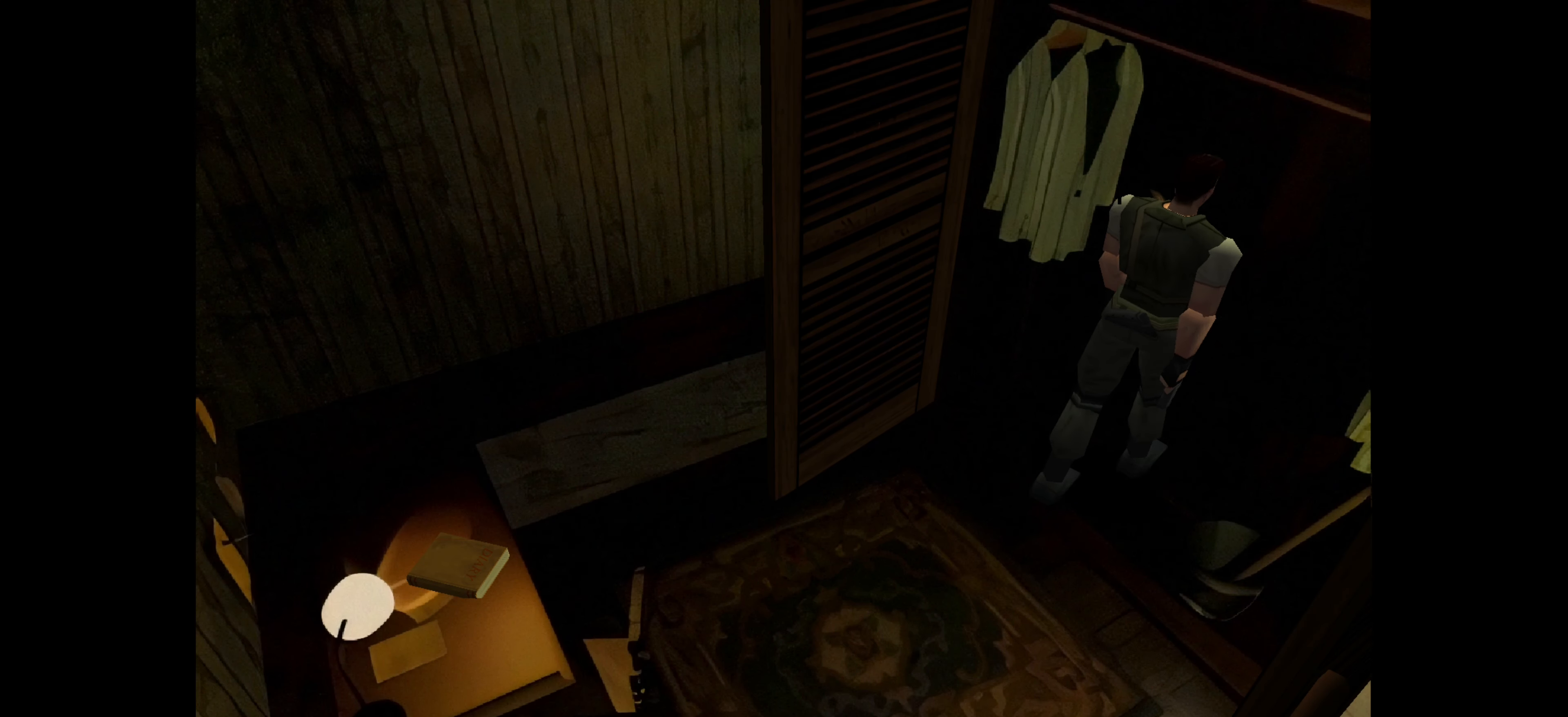
{"buttons": [], "left_stick": "up-right", "right_stick": "center", "events": []}
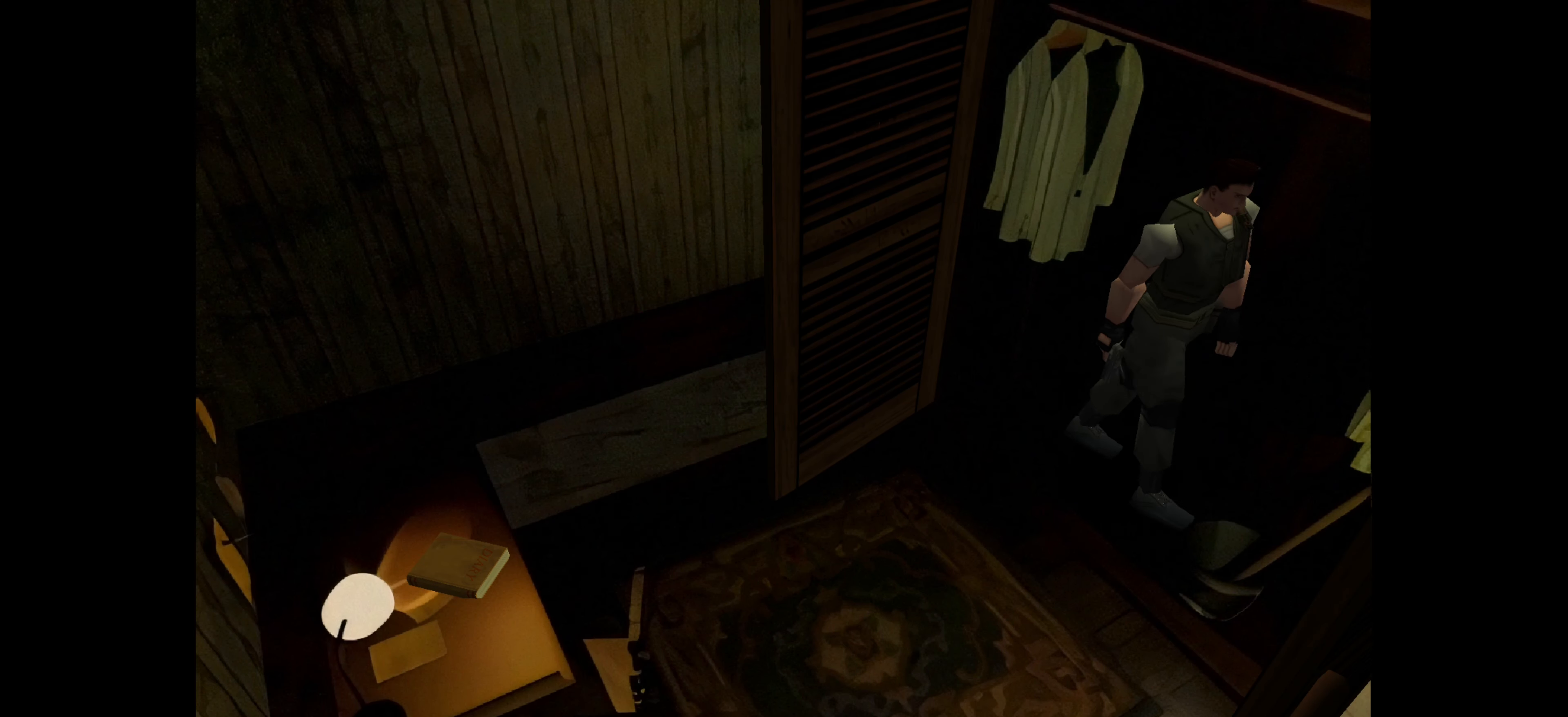
{"buttons": [], "left_stick": "up", "right_stick": "center", "events": [[217, "left_stick", "up"]]}
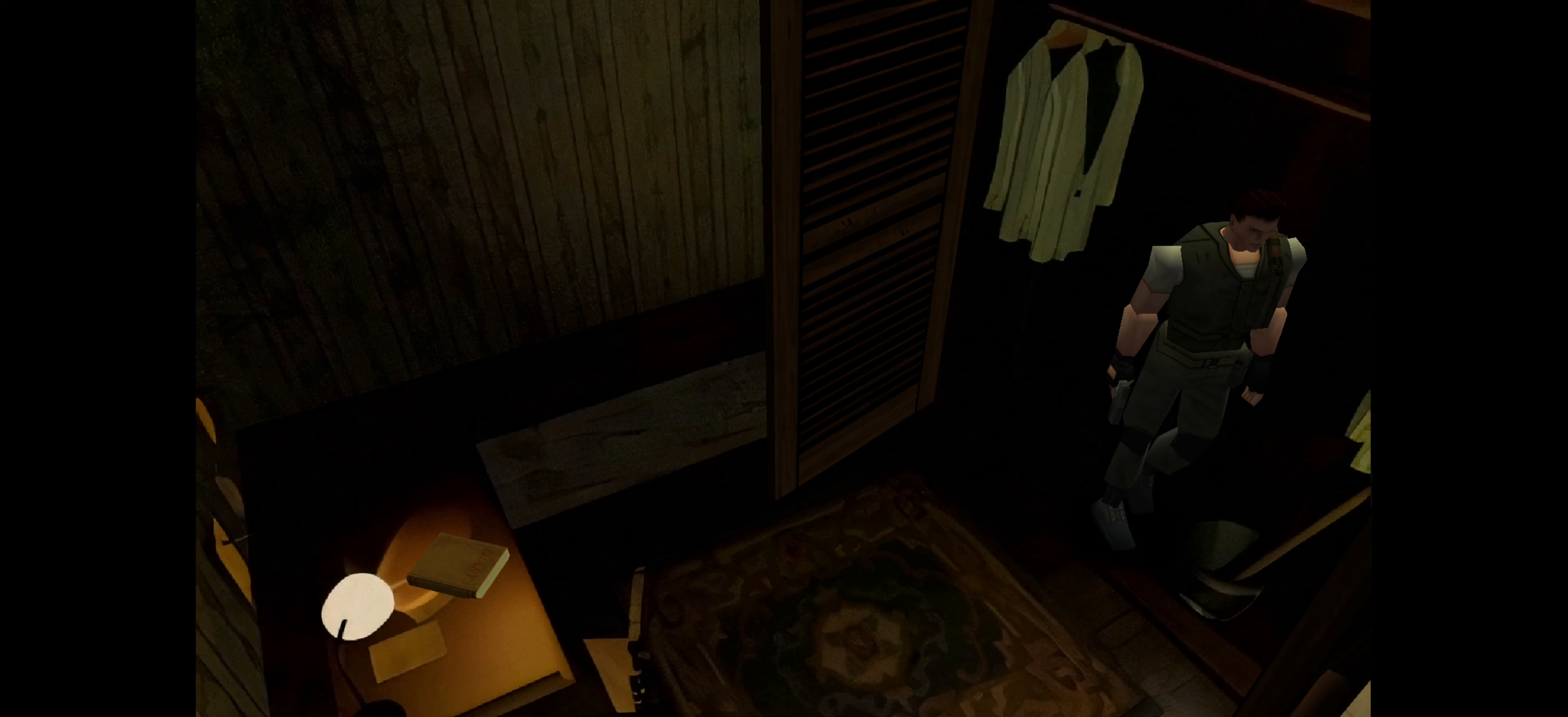
{"buttons": [], "left_stick": "left", "right_stick": "center", "events": [[17, "CROSS", "down"], [217, "CROSS", "up"], [283, "left_stick", "left"]]}
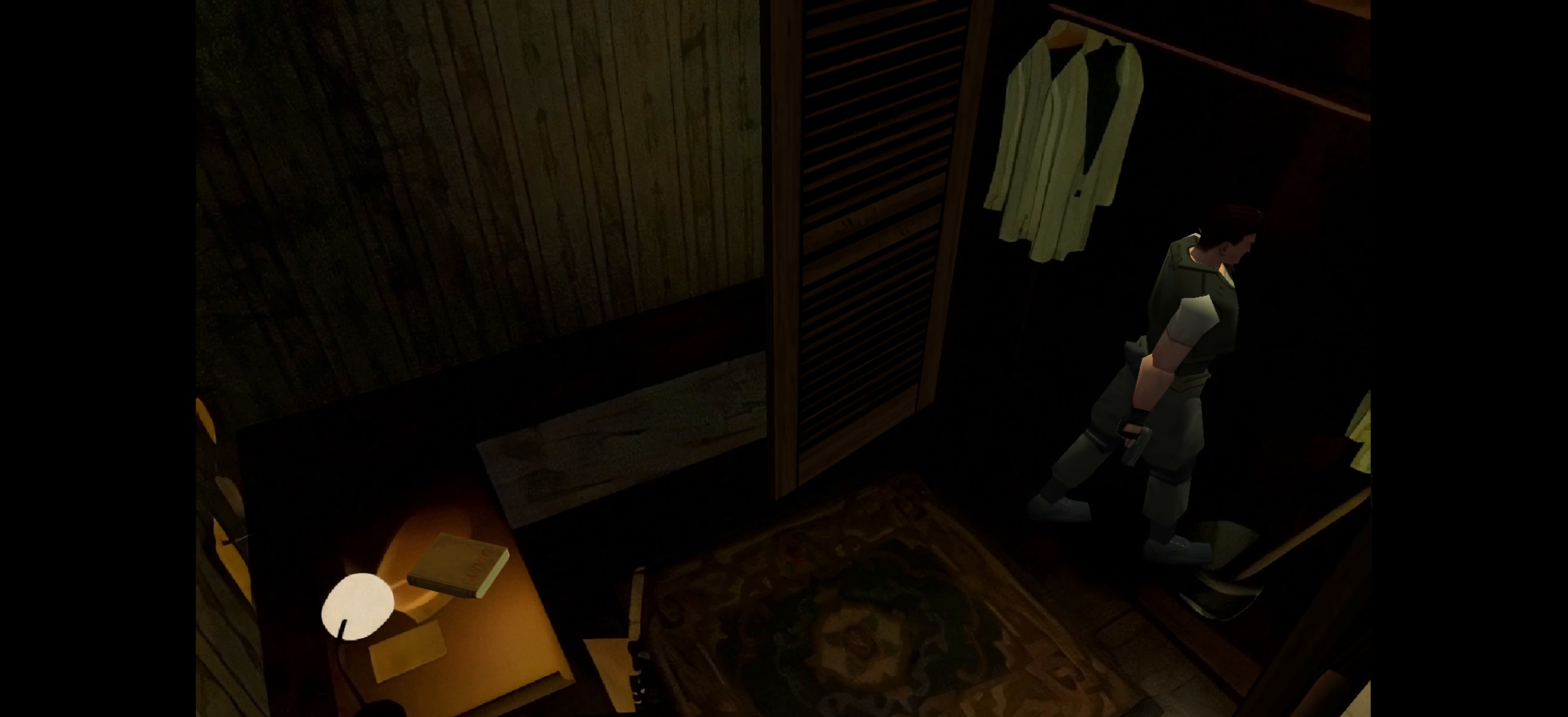
{"buttons": [], "left_stick": "up-left", "right_stick": "center", "events": [[300, "left_stick", "up-left"]]}
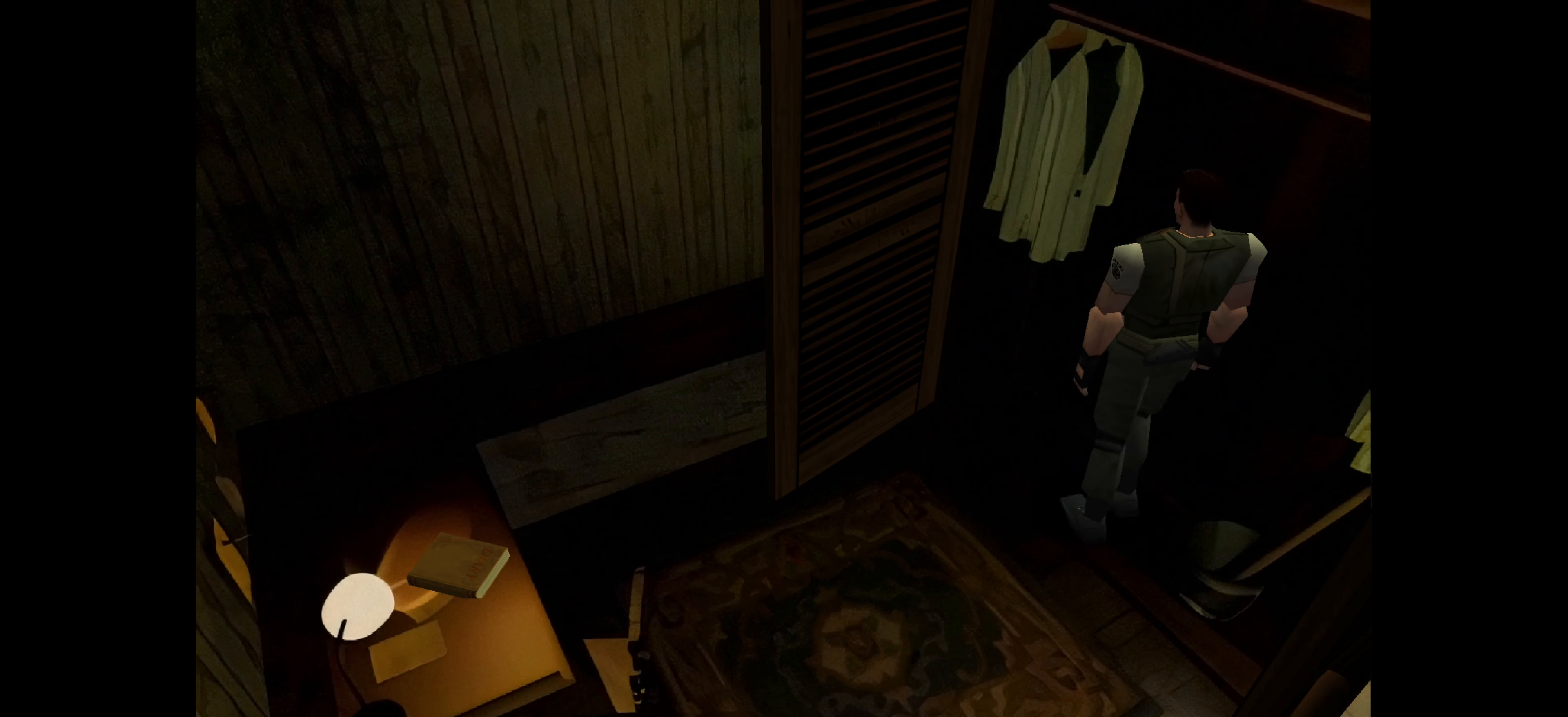
{"buttons": ["CROSS"], "left_stick": "up-left", "right_stick": "center", "events": [[433, "CROSS", "down"]]}
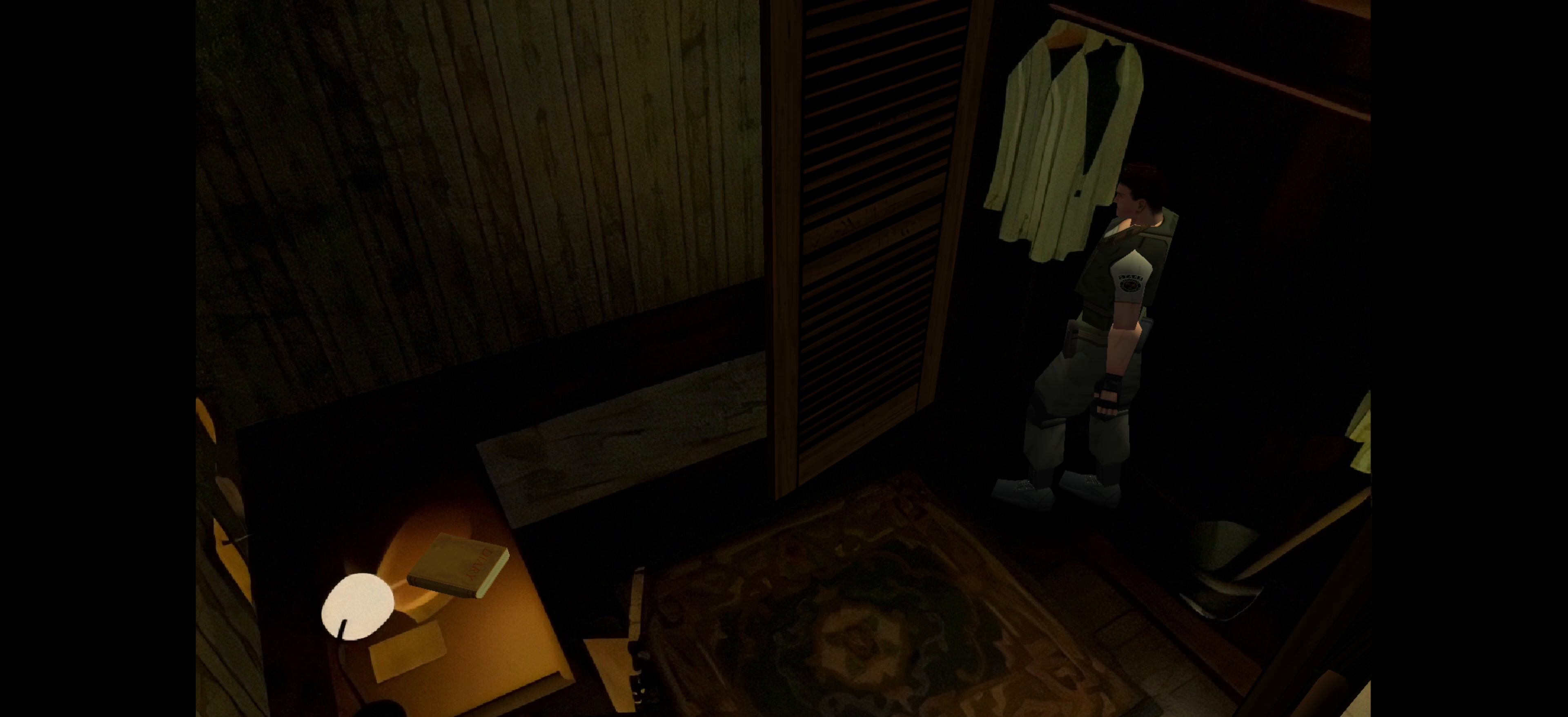
{"buttons": [], "left_stick": "up", "right_stick": "center", "events": [[133, "CROSS", "up"], [383, "left_stick", "up"]]}
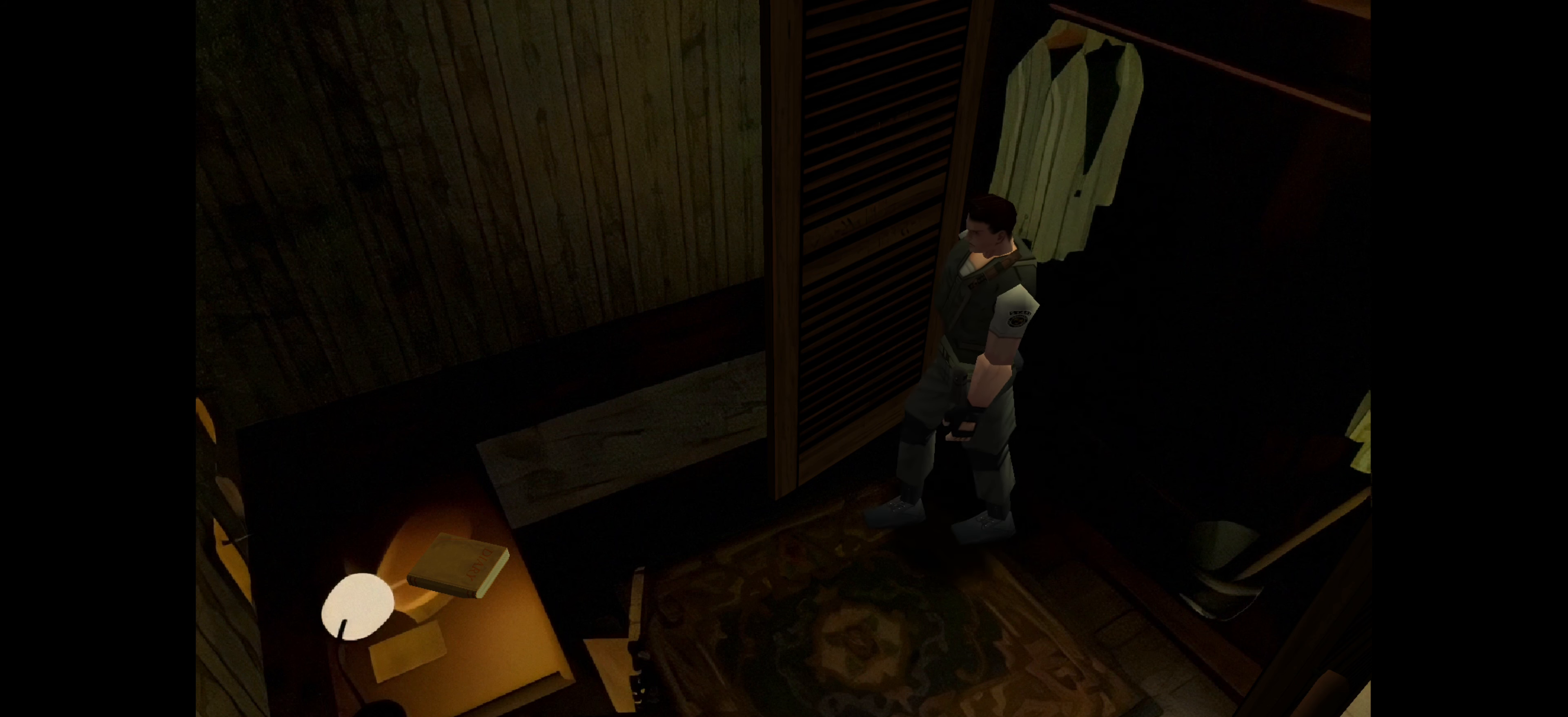
{"buttons": [], "left_stick": "up", "right_stick": "center", "events": [[250, "left_stick", "up-left"], [467, "left_stick", "up"]]}
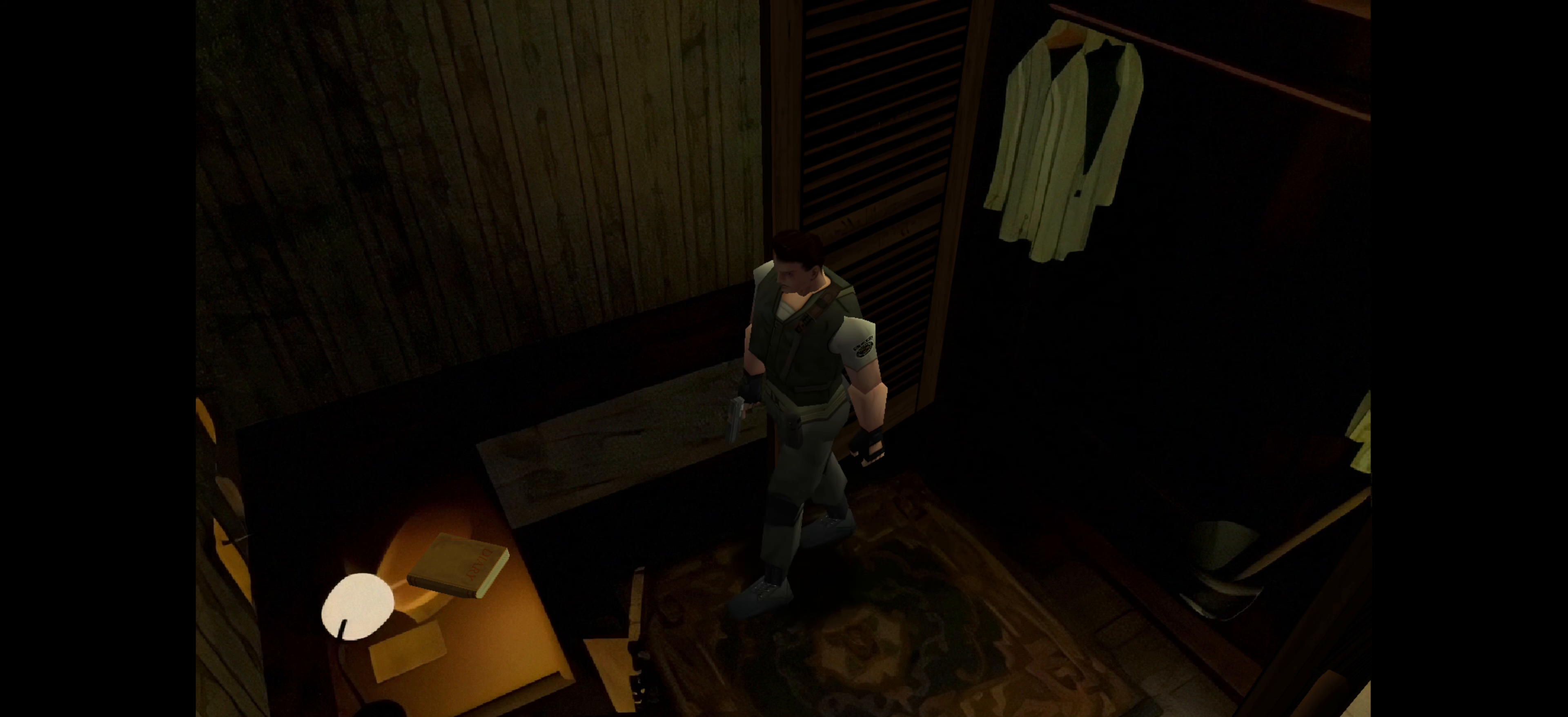
{"buttons": [], "left_stick": "up", "right_stick": "center", "events": []}
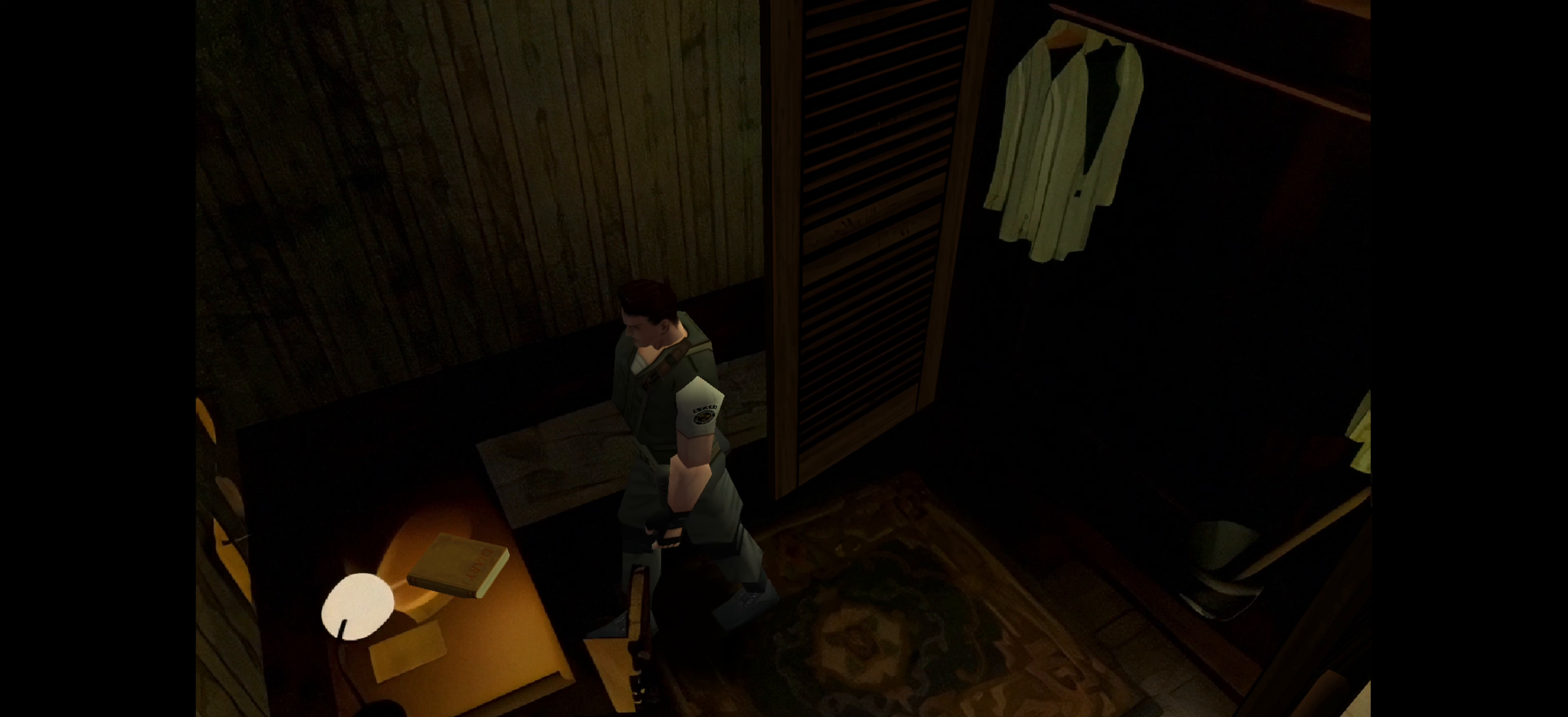
{"buttons": ["CROSS"], "left_stick": "center", "right_stick": "center", "events": [[250, "CROSS", "down"], [267, "left_stick", "center"]]}
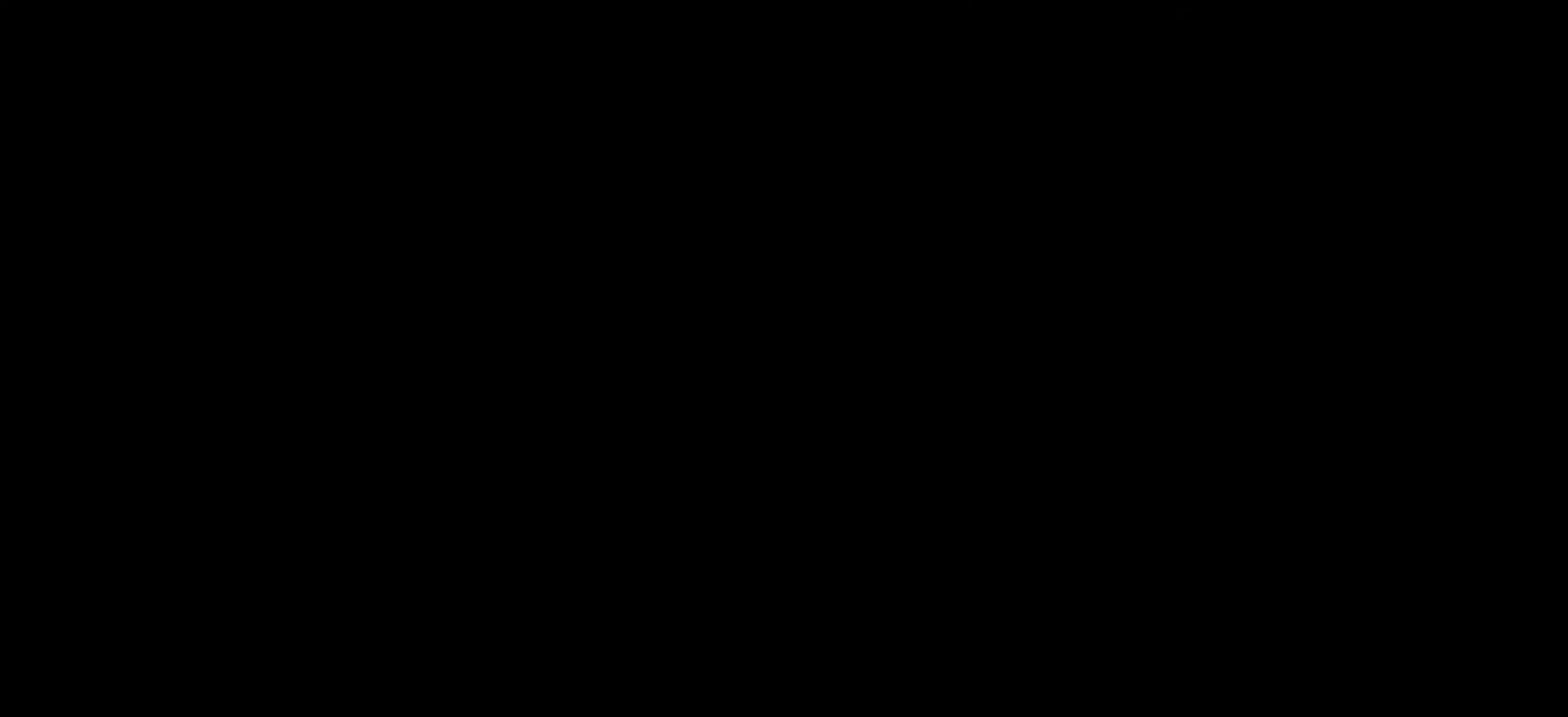
{"buttons": [], "left_stick": "center", "right_stick": "center", "events": [[33, "CROSS", "up"]]}
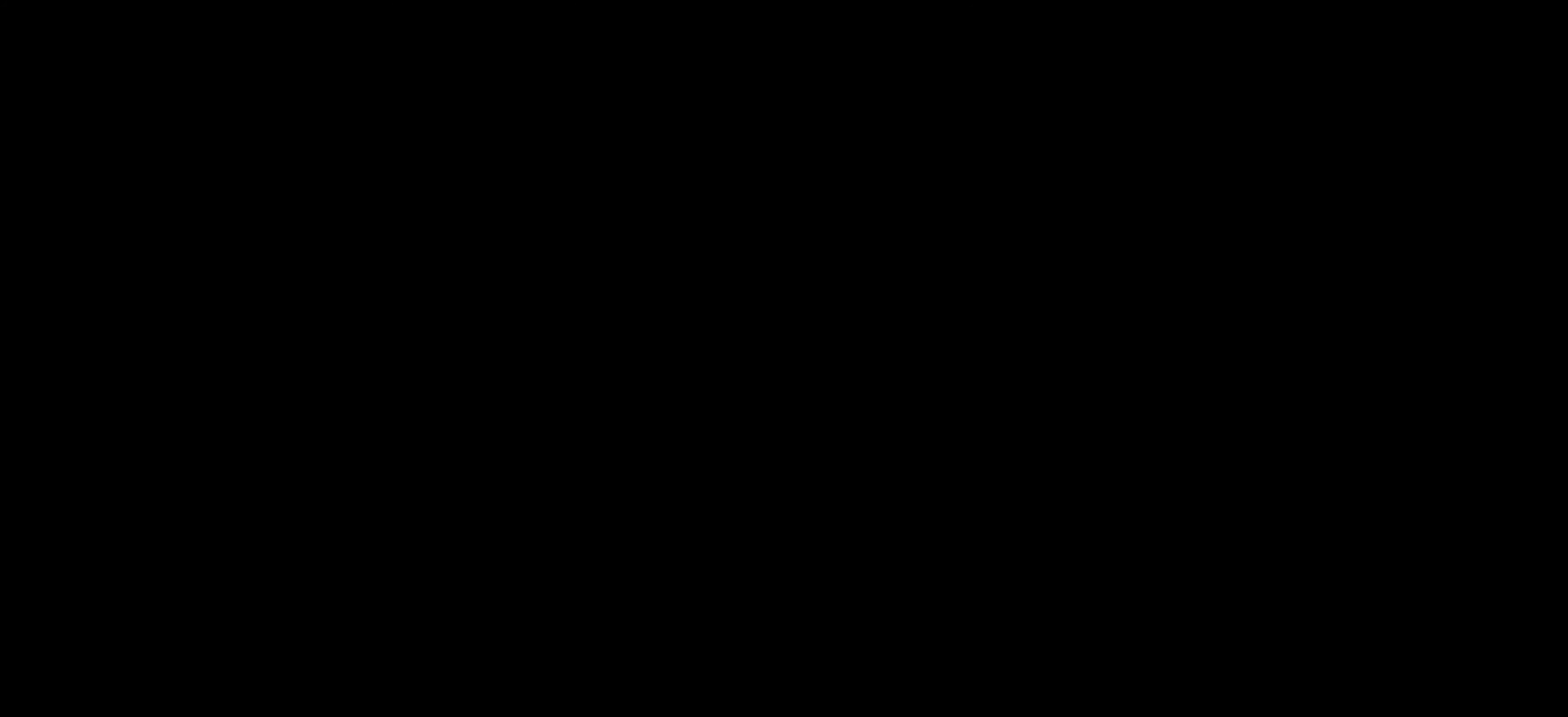
{"buttons": [], "left_stick": "center", "right_stick": "center", "events": []}
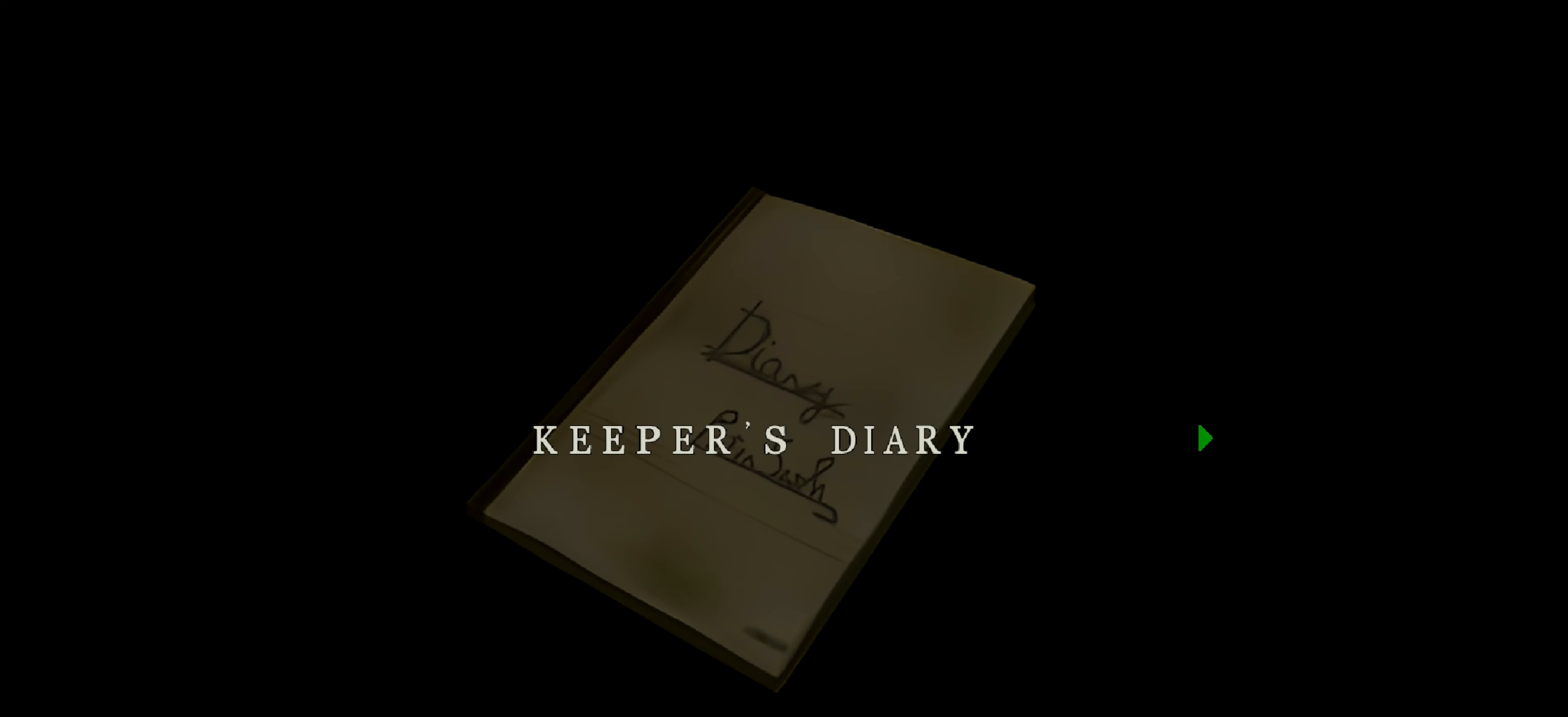
{"buttons": [], "left_stick": "center", "right_stick": "center", "events": []}
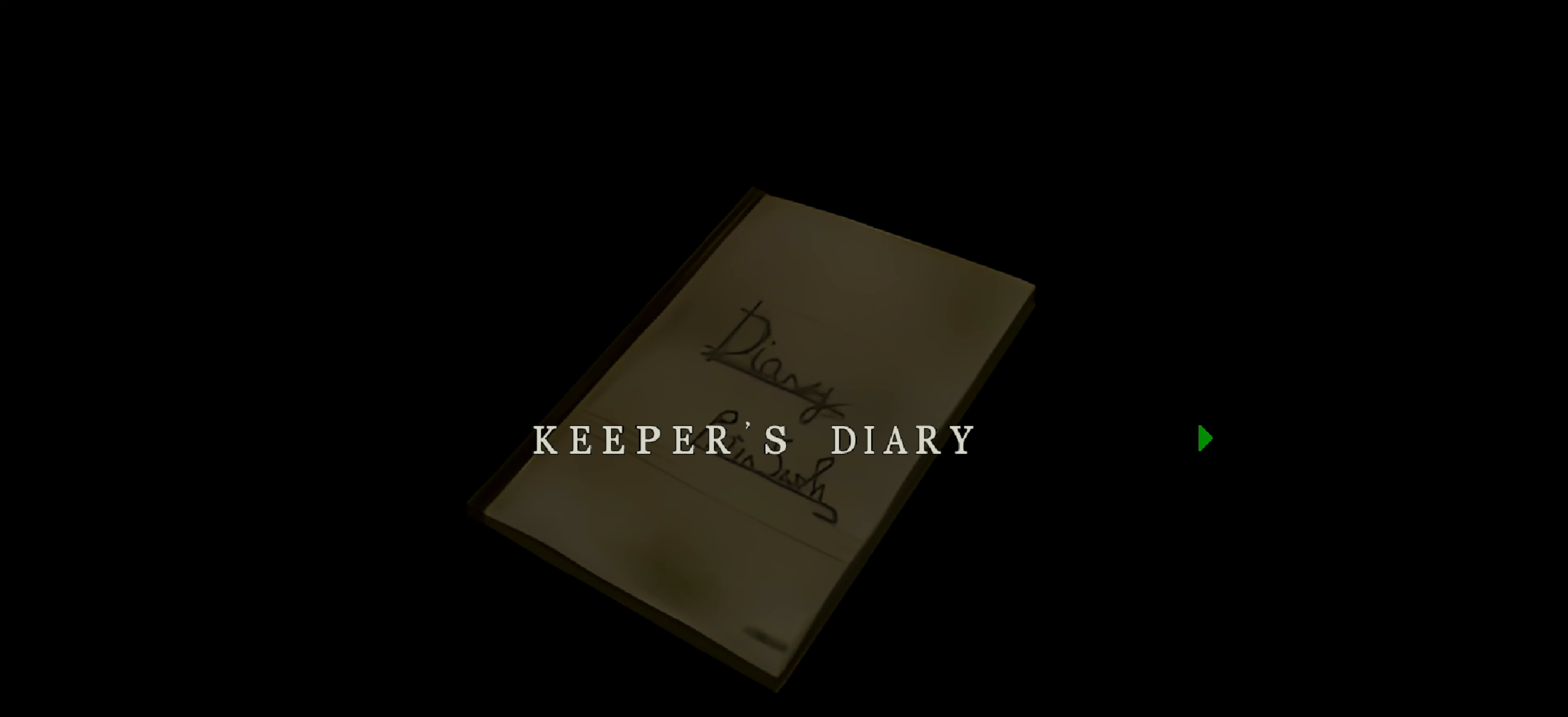
{"buttons": [], "left_stick": "center", "right_stick": "center", "events": [[200, "CROSS", "down"], [367, "CROSS", "up"]]}
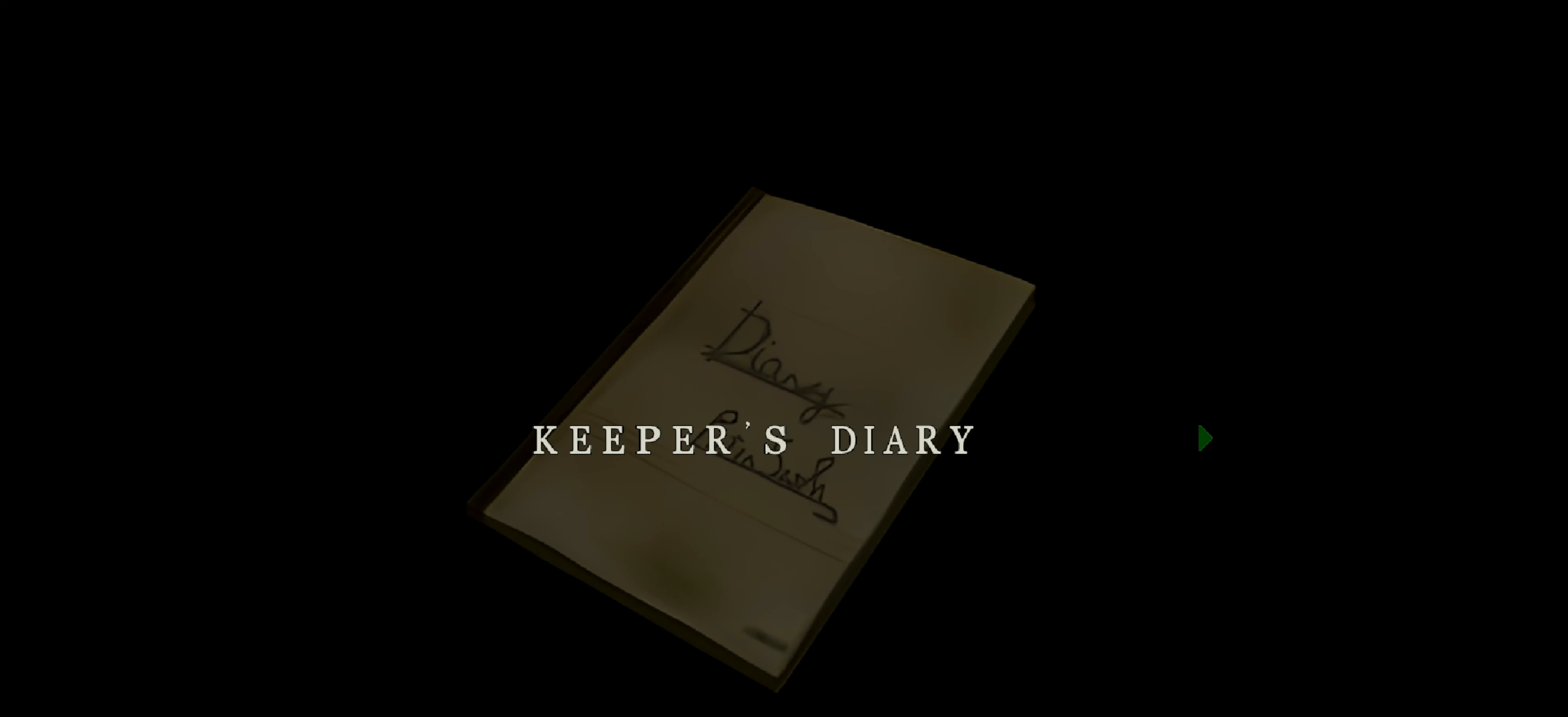
{"buttons": [], "left_stick": "center", "right_stick": "center", "events": []}
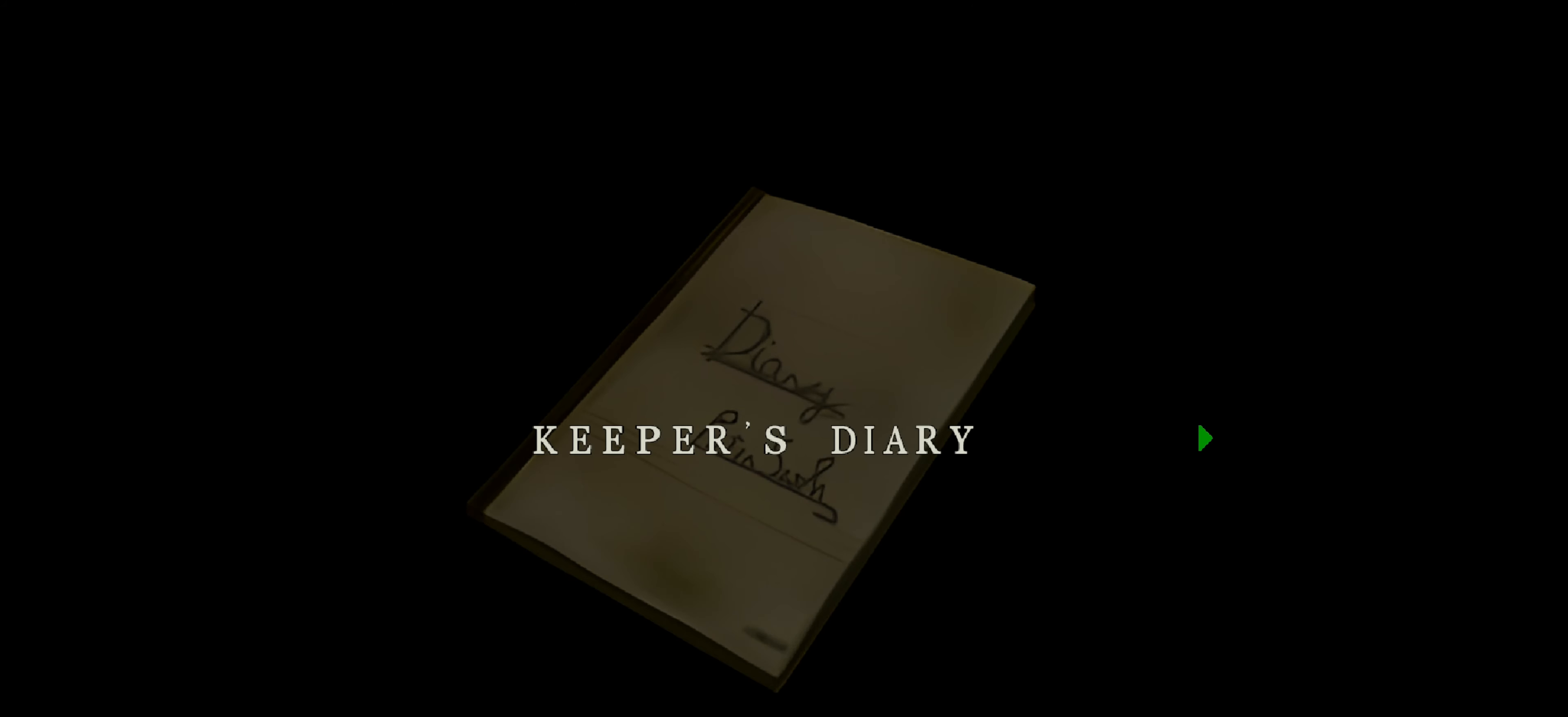
{"buttons": [], "left_stick": "center", "right_stick": "center", "events": []}
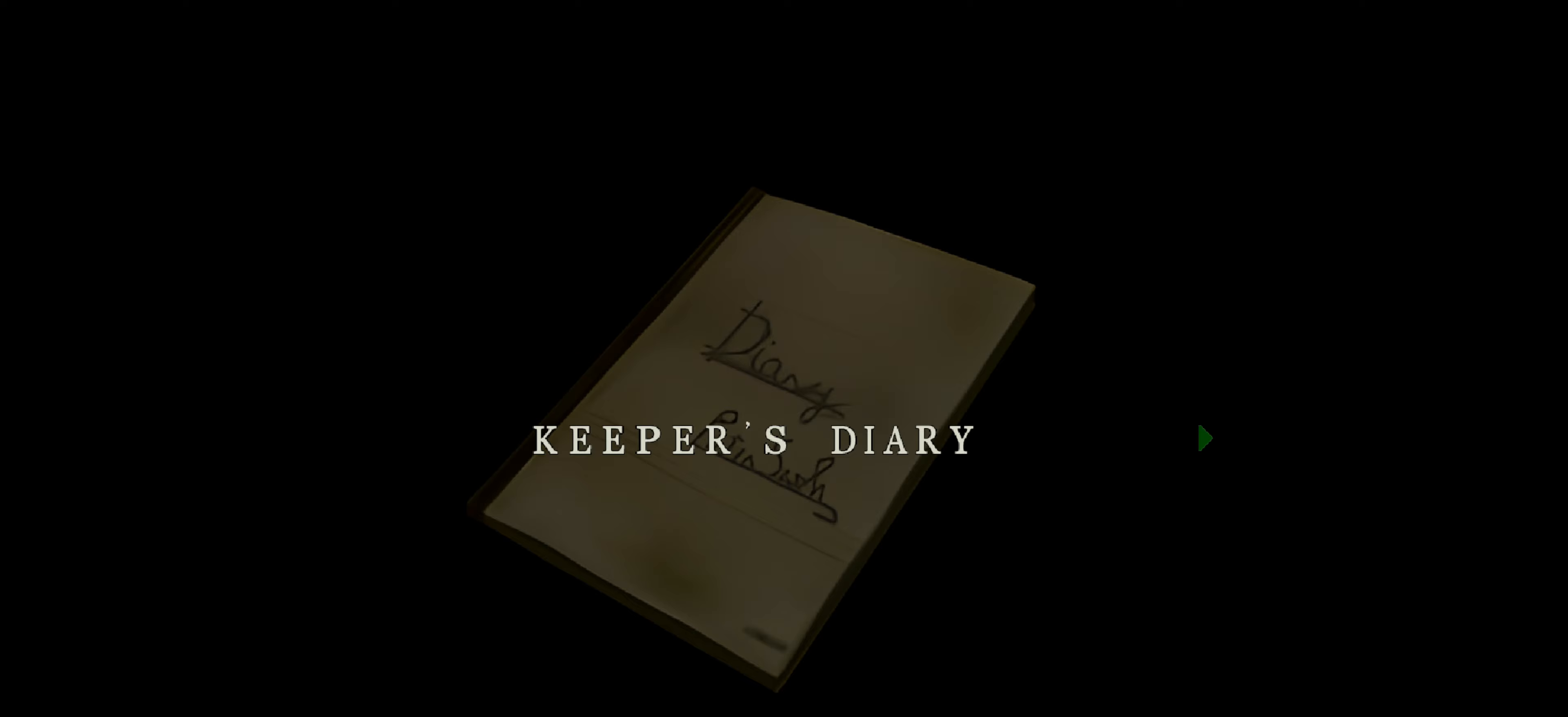
{"buttons": [], "left_stick": "center", "right_stick": "center", "events": []}
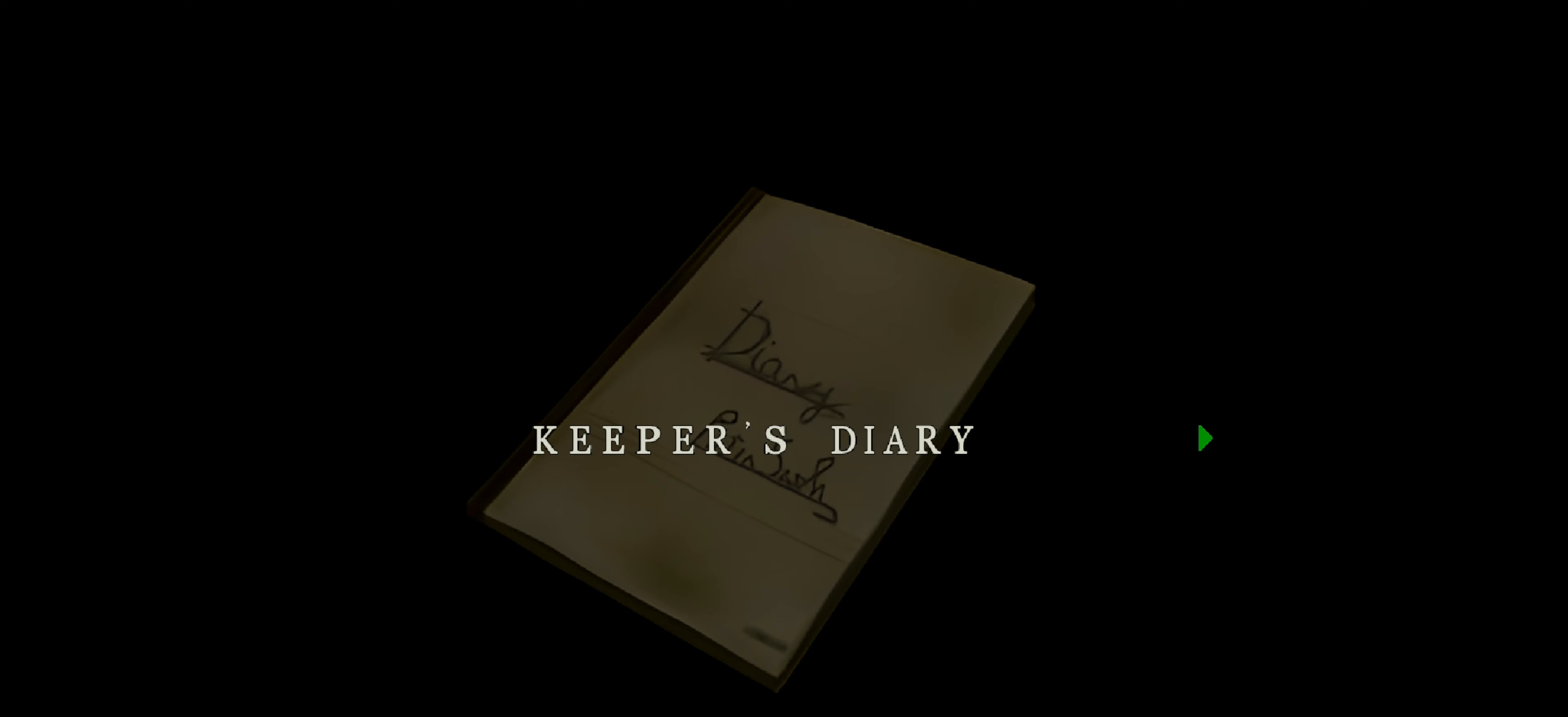
{"buttons": [], "left_stick": "center", "right_stick": "center", "events": [[17, "CROSS", "down"], [183, "CROSS", "up"]]}
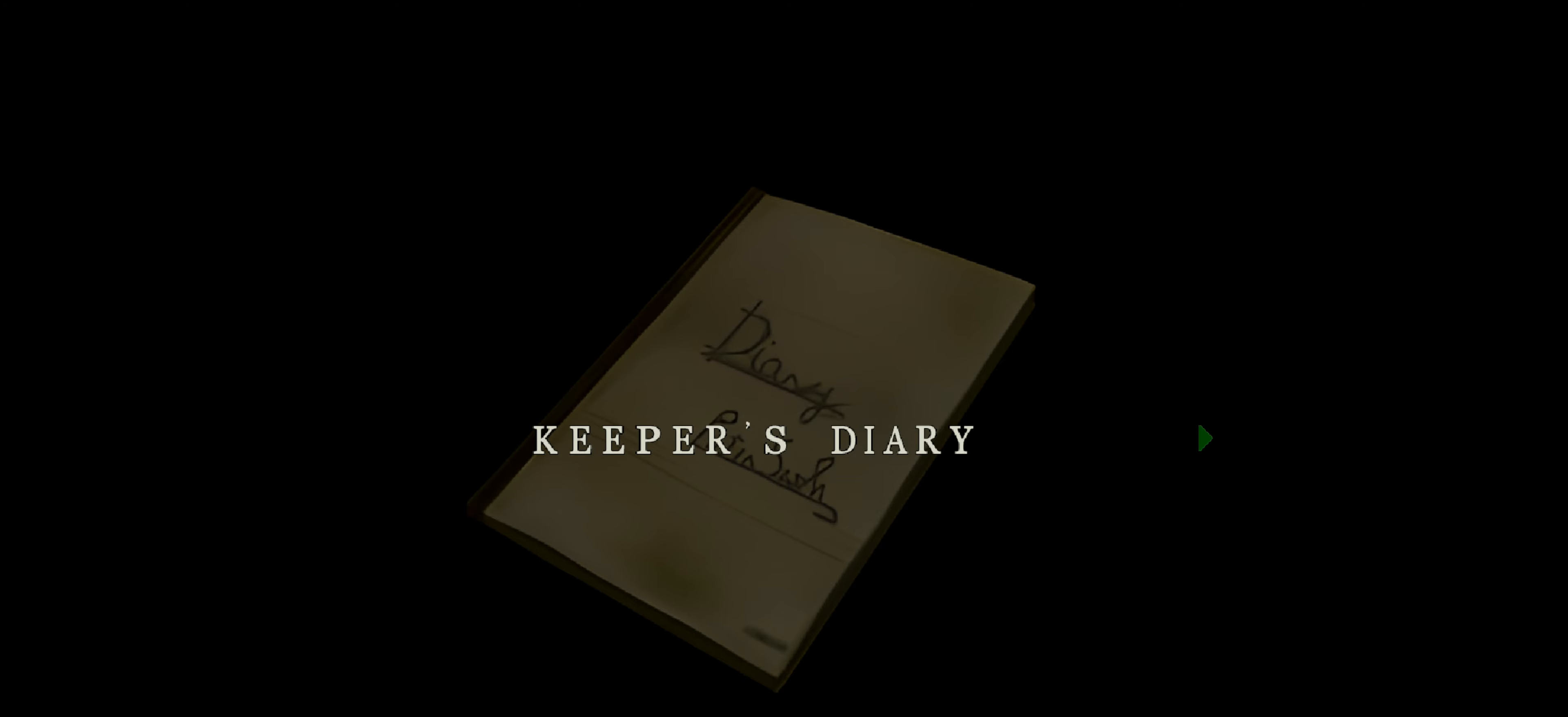
{"buttons": [], "left_stick": "center", "right_stick": "center", "events": [[200, "left_stick", "right"], [483, "left_stick", "center"]]}
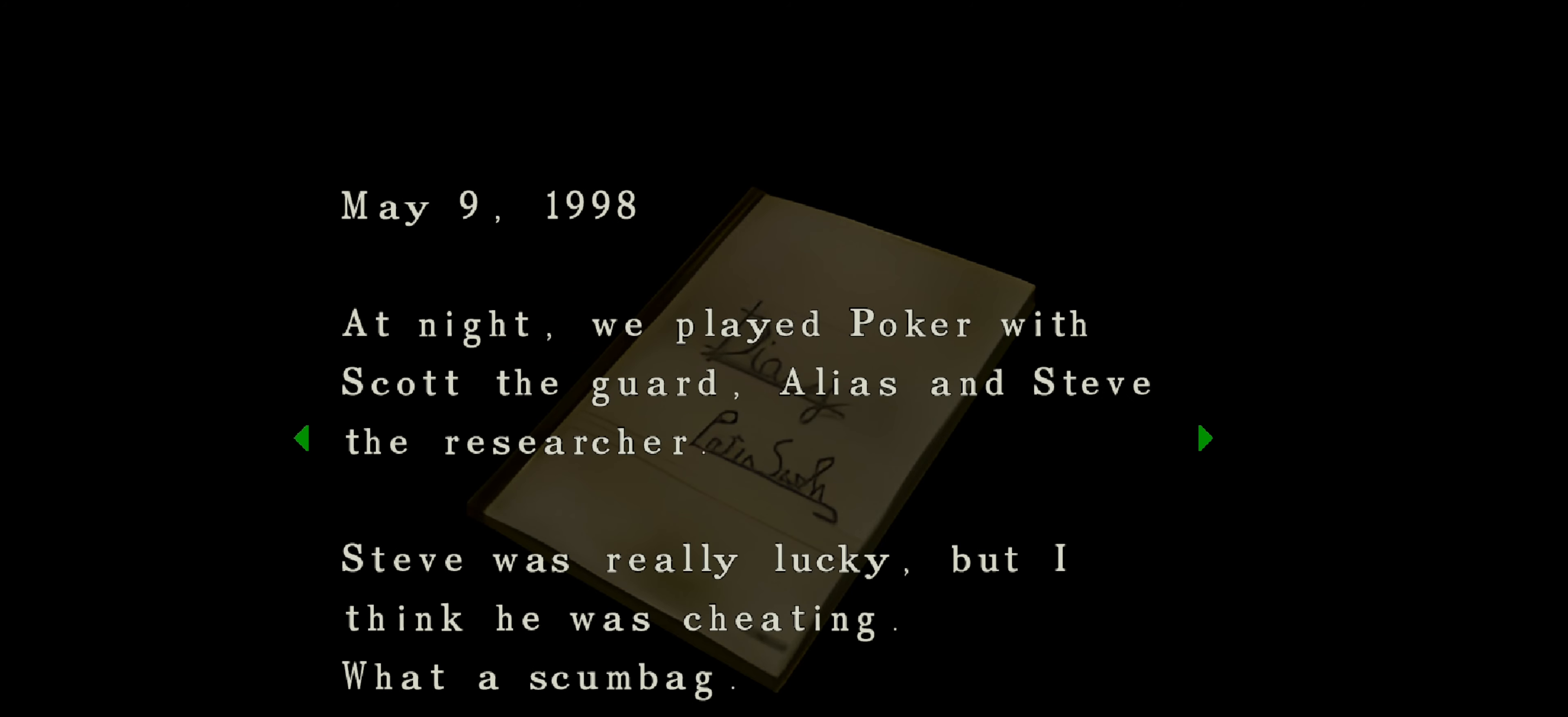
{"buttons": ["CIRCLE"], "left_stick": "center", "right_stick": "center", "events": [[433, "CIRCLE", "down"]]}
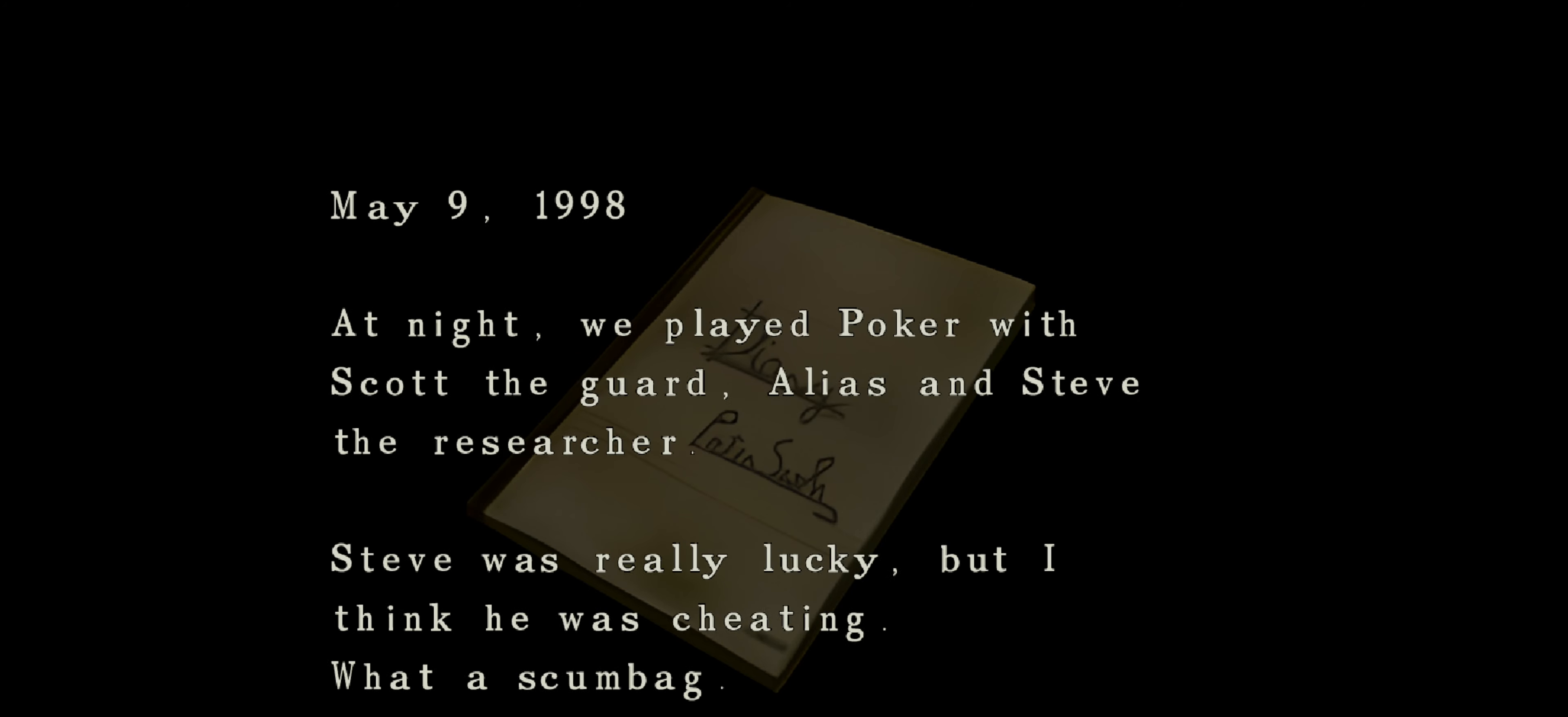
{"buttons": [], "left_stick": "center", "right_stick": "center", "events": [[83, "CIRCLE", "up"]]}
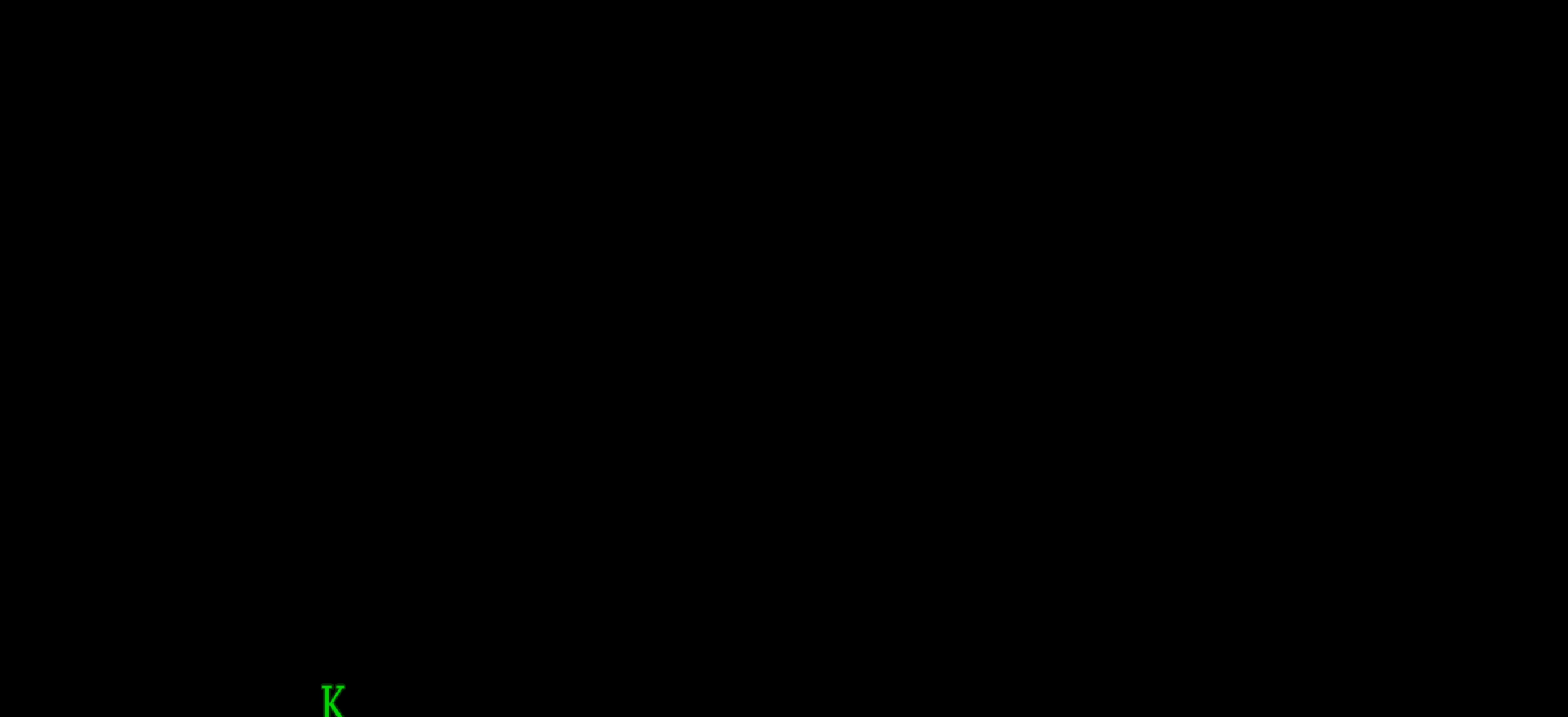
{"buttons": [], "left_stick": "center", "right_stick": "center", "events": []}
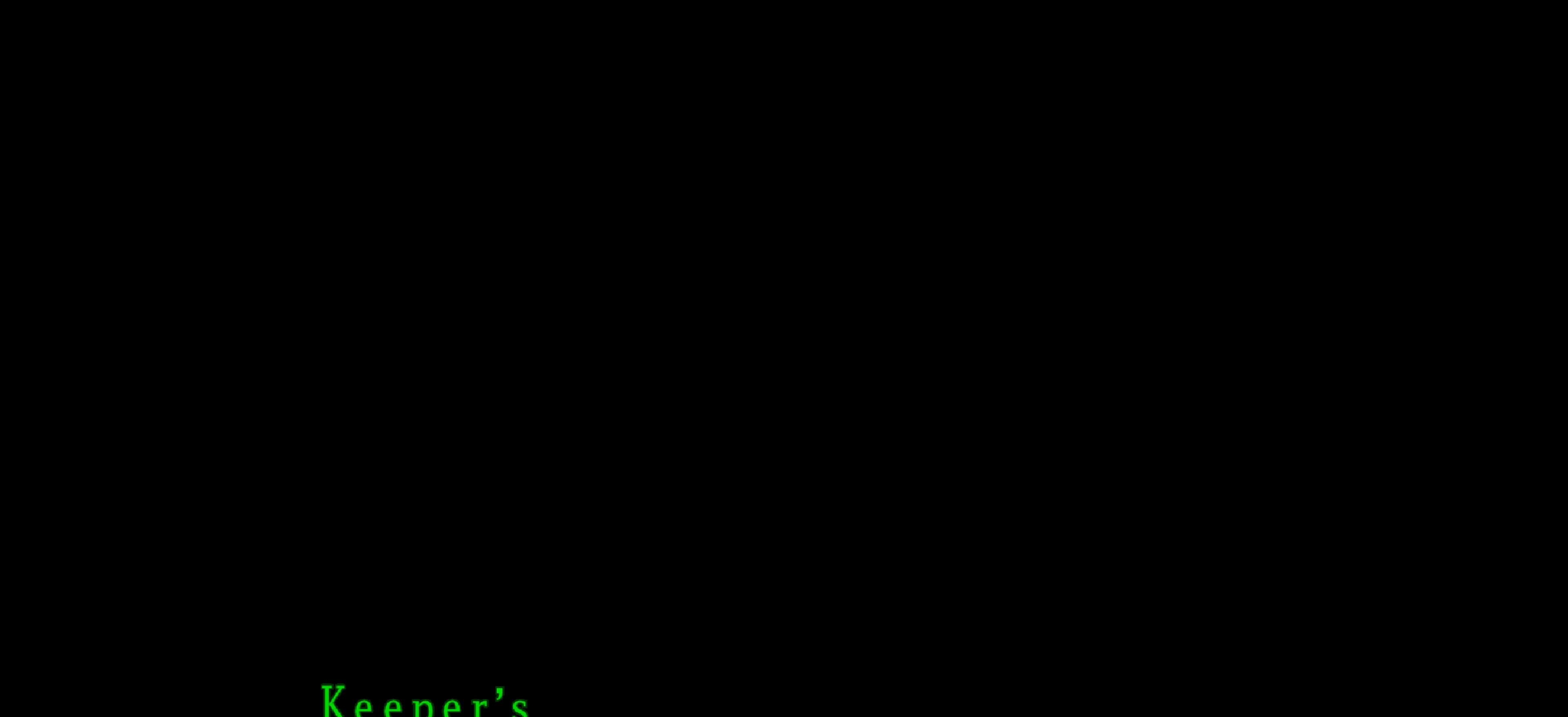
{"buttons": [], "left_stick": "center", "right_stick": "center", "events": []}
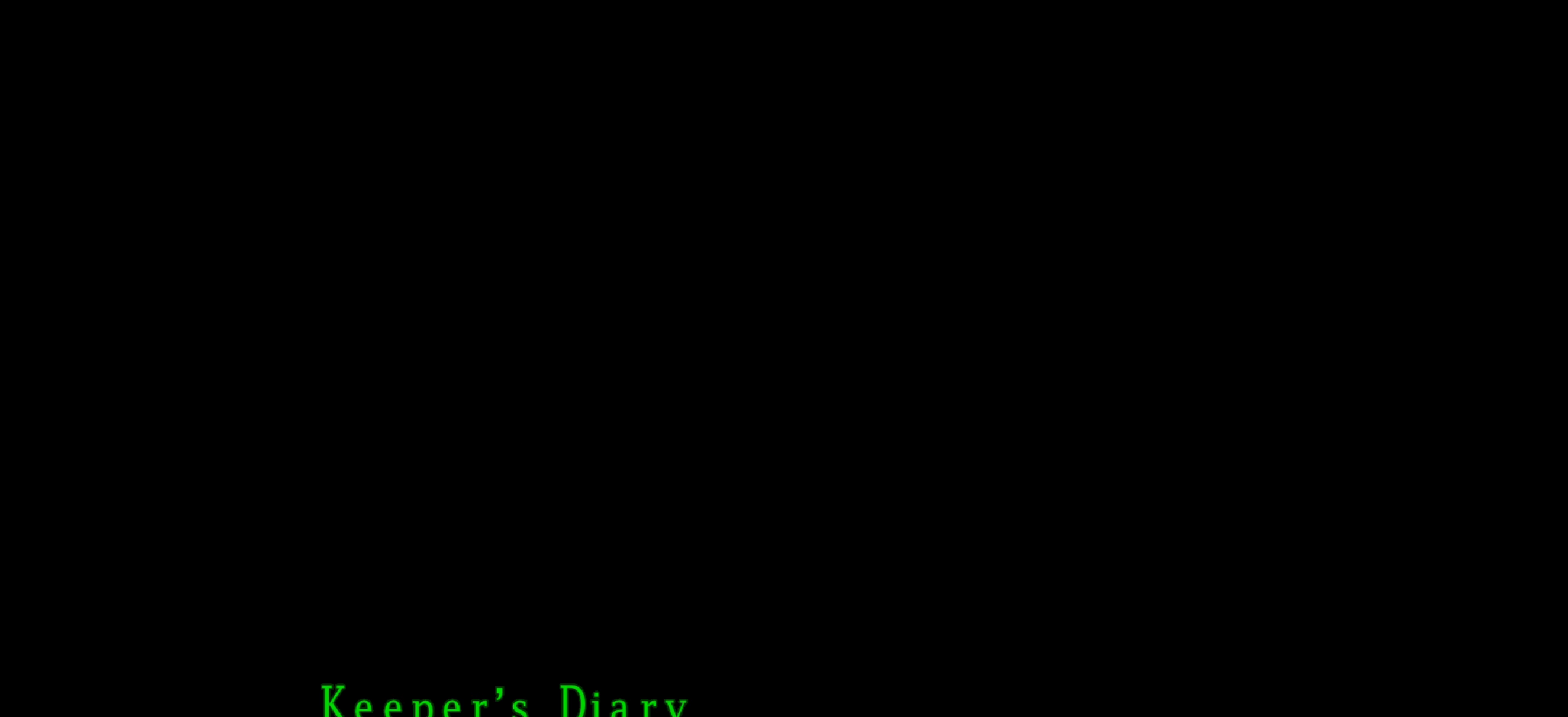
{"buttons": [], "left_stick": "center", "right_stick": "center", "events": []}
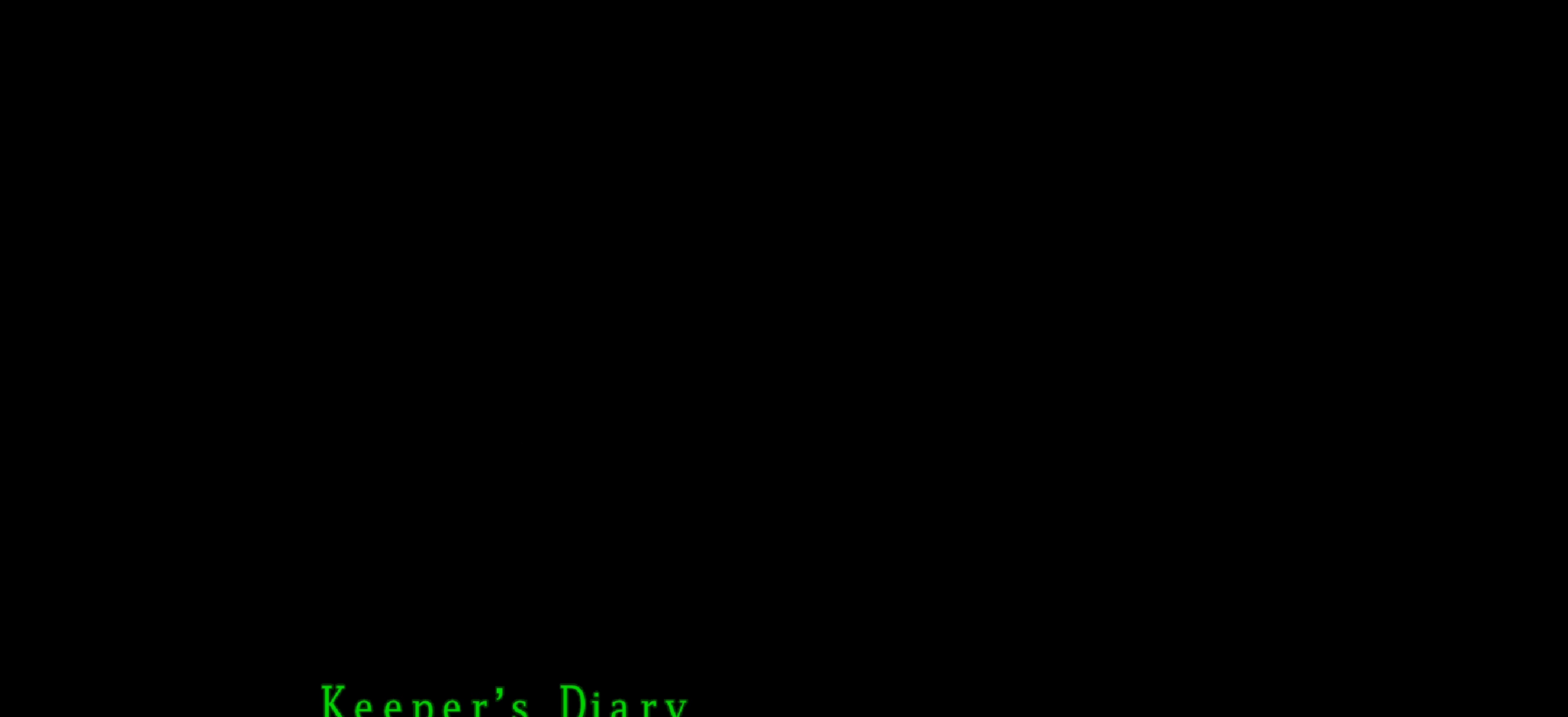
{"buttons": [], "left_stick": "center", "right_stick": "center", "events": [[17, "CIRCLE", "down"], [200, "CIRCLE", "up"]]}
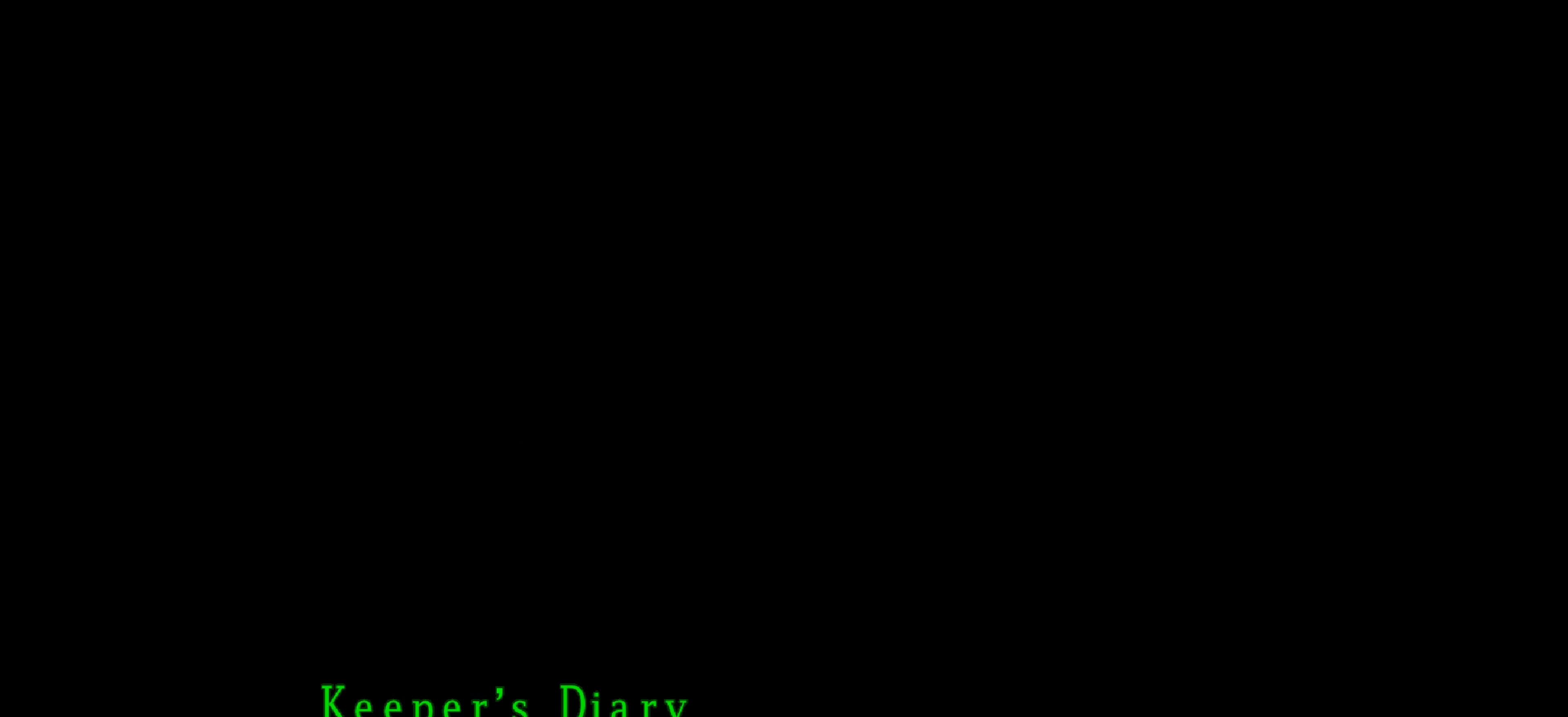
{"buttons": [], "left_stick": "center", "right_stick": "center", "events": [[167, "CIRCLE", "down"], [350, "CIRCLE", "up"]]}
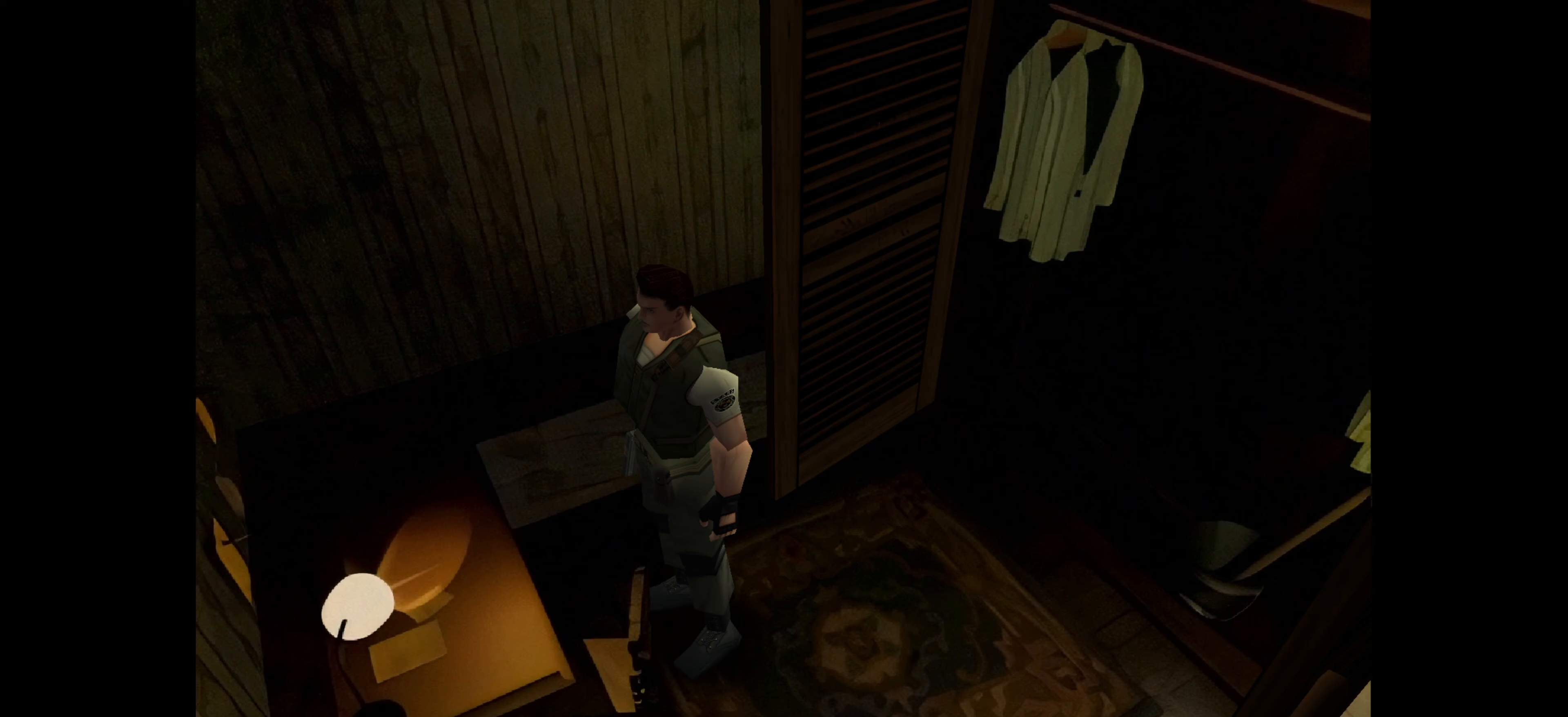
{"buttons": [], "left_stick": "left", "right_stick": "center", "events": [[217, "left_stick", "left"]]}